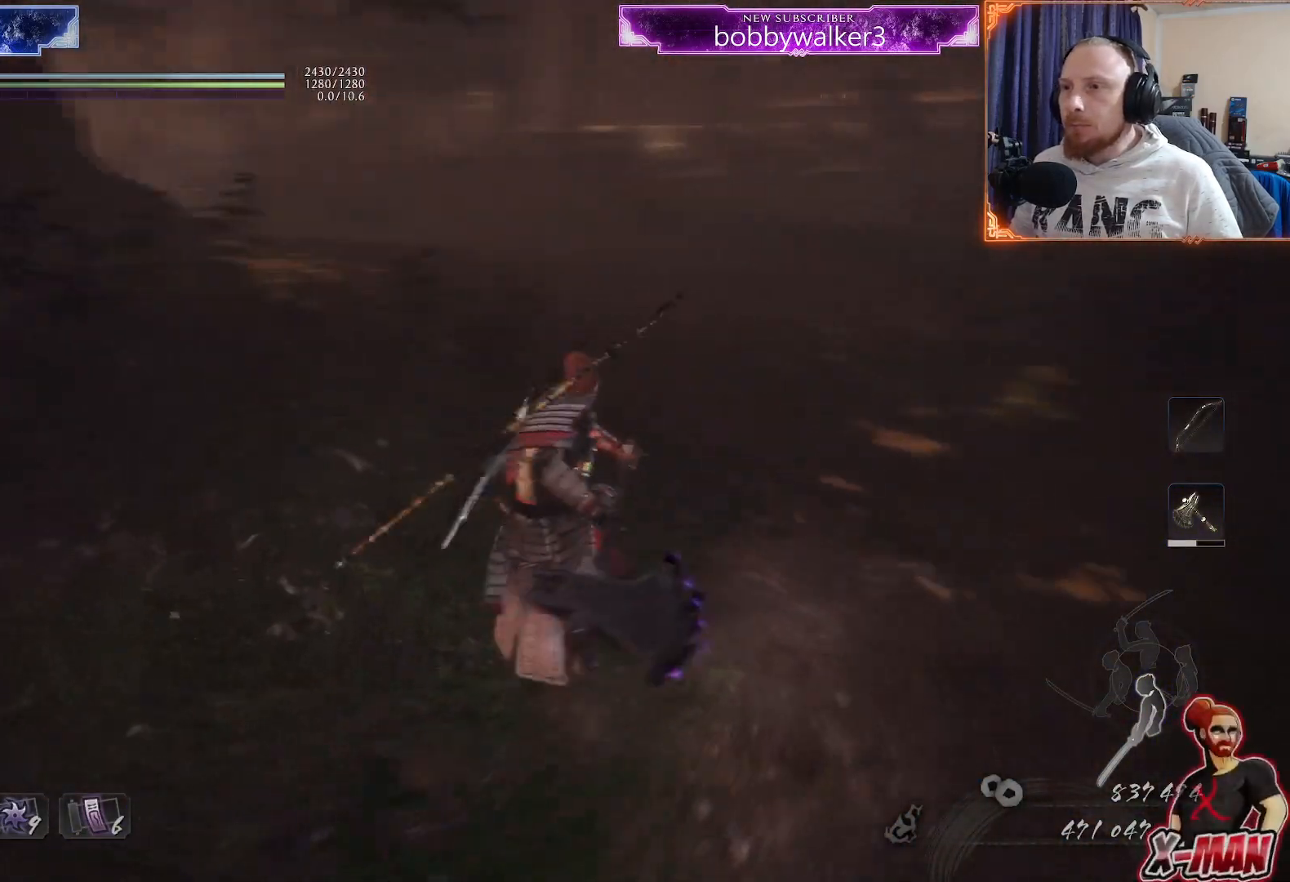
Gameplay with a controller (PlayStation layout); each line is a JSON object with the inputs held at the frame after it. "events" lists button and stick changes between this image and that frame as [ms after this image, input, new state], when the widget could be followed in between.
{"buttons": ["L1"], "left_stick": "up", "right_stick": "center"}
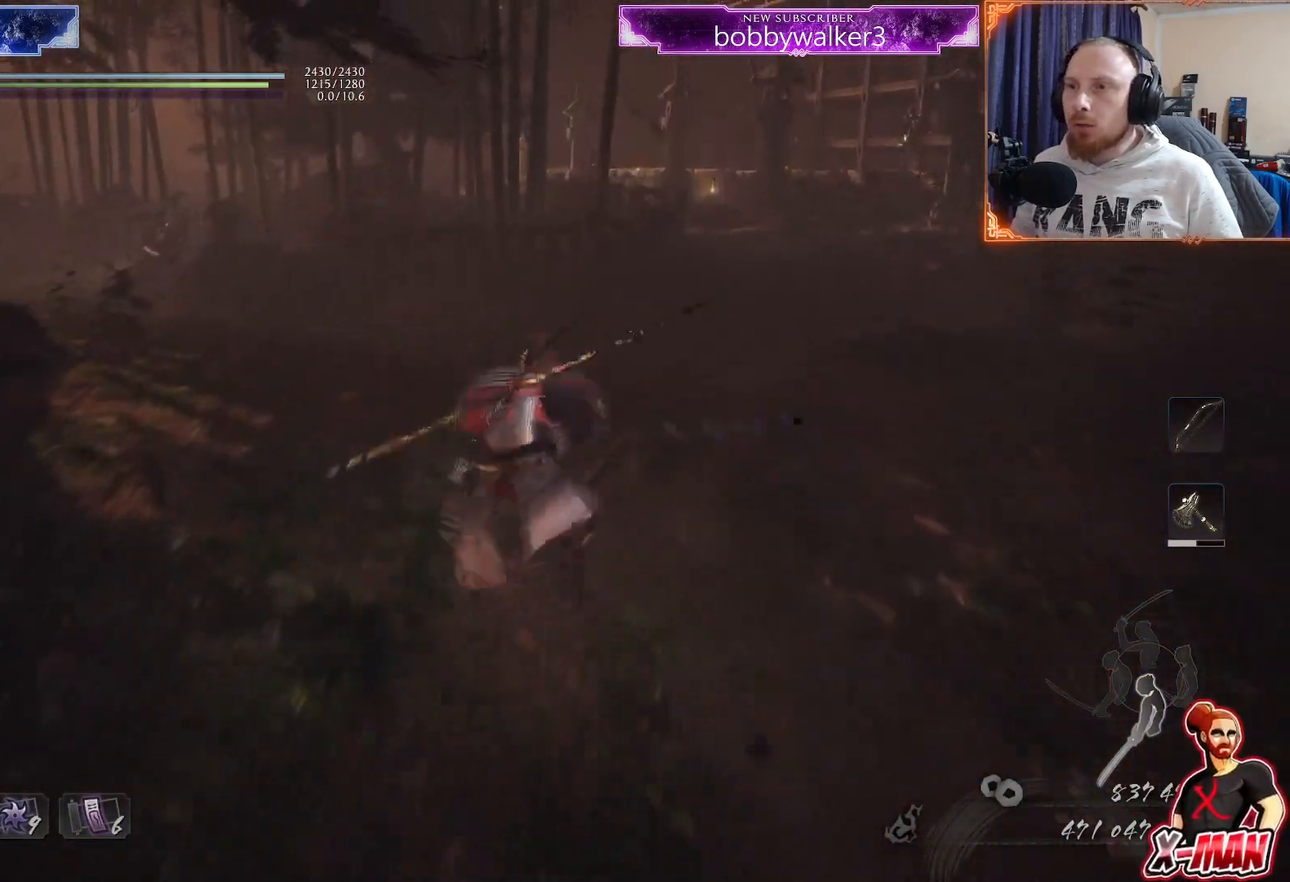
{"buttons": [], "left_stick": "up", "right_stick": "center", "events": [[17, "L1", "up"], [50, "right_stick", "left"], [217, "right_stick", "center"], [300, "CROSS", "down"], [383, "CROSS", "up"]]}
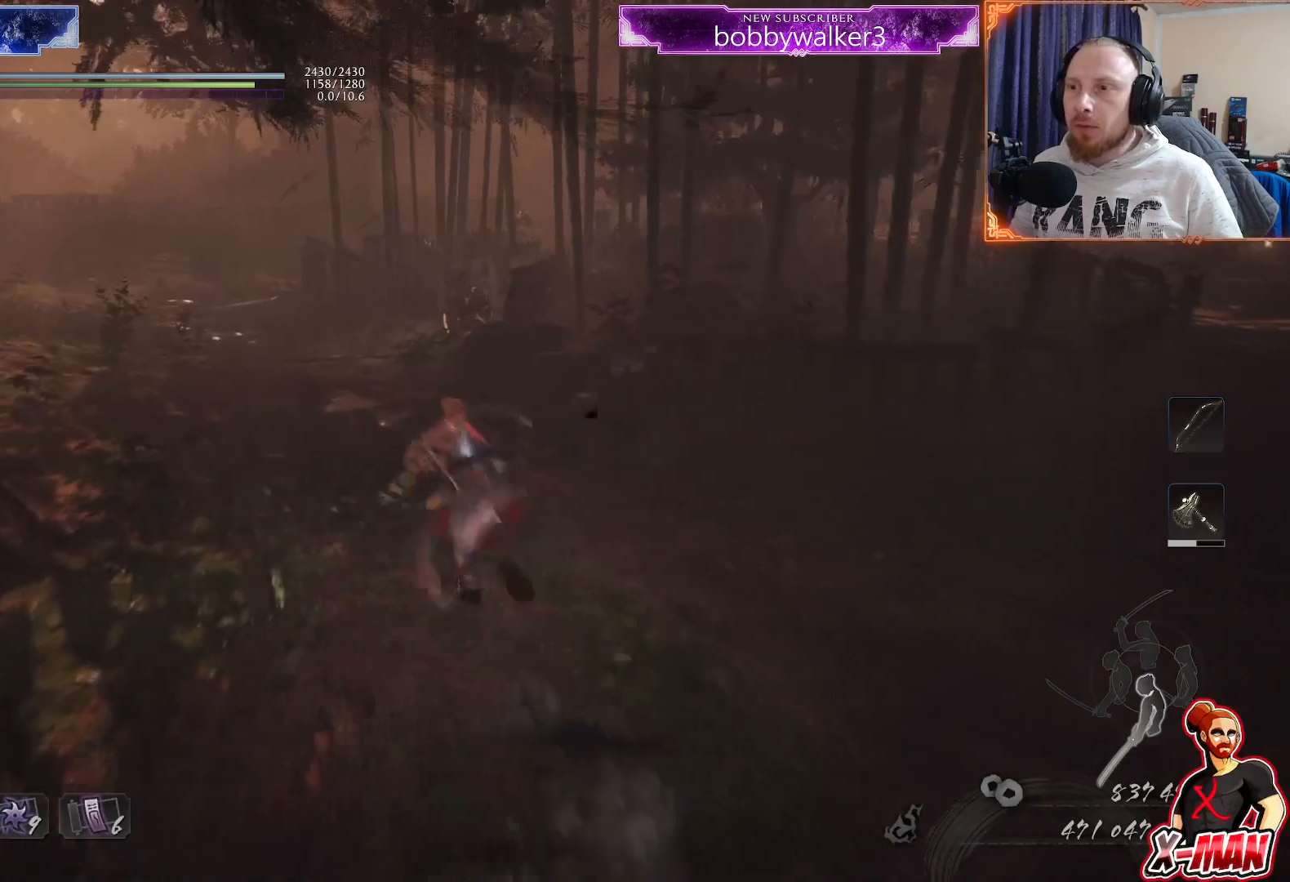
{"buttons": ["CROSS"], "left_stick": "up", "right_stick": "center", "events": [[33, "L1", "down"], [217, "CROSS", "down"], [367, "CROSS", "up"], [450, "CROSS", "down"], [467, "L1", "up"]]}
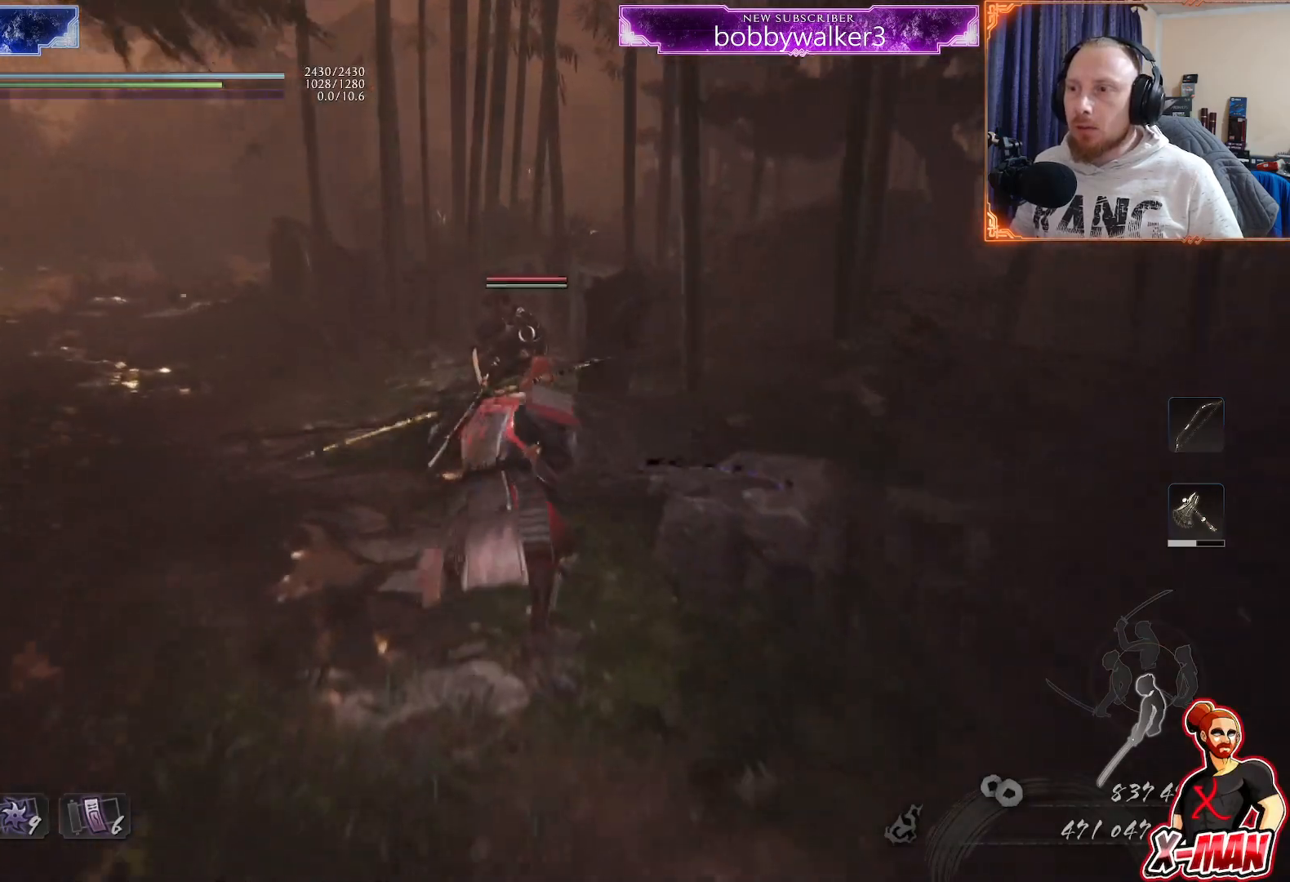
{"buttons": [], "left_stick": "center", "right_stick": "center", "events": [[50, "CROSS", "up"], [150, "CROSS", "down"], [200, "CROSS", "up"], [350, "SQUARE", "down"], [433, "SQUARE", "up"], [483, "left_stick", "center"]]}
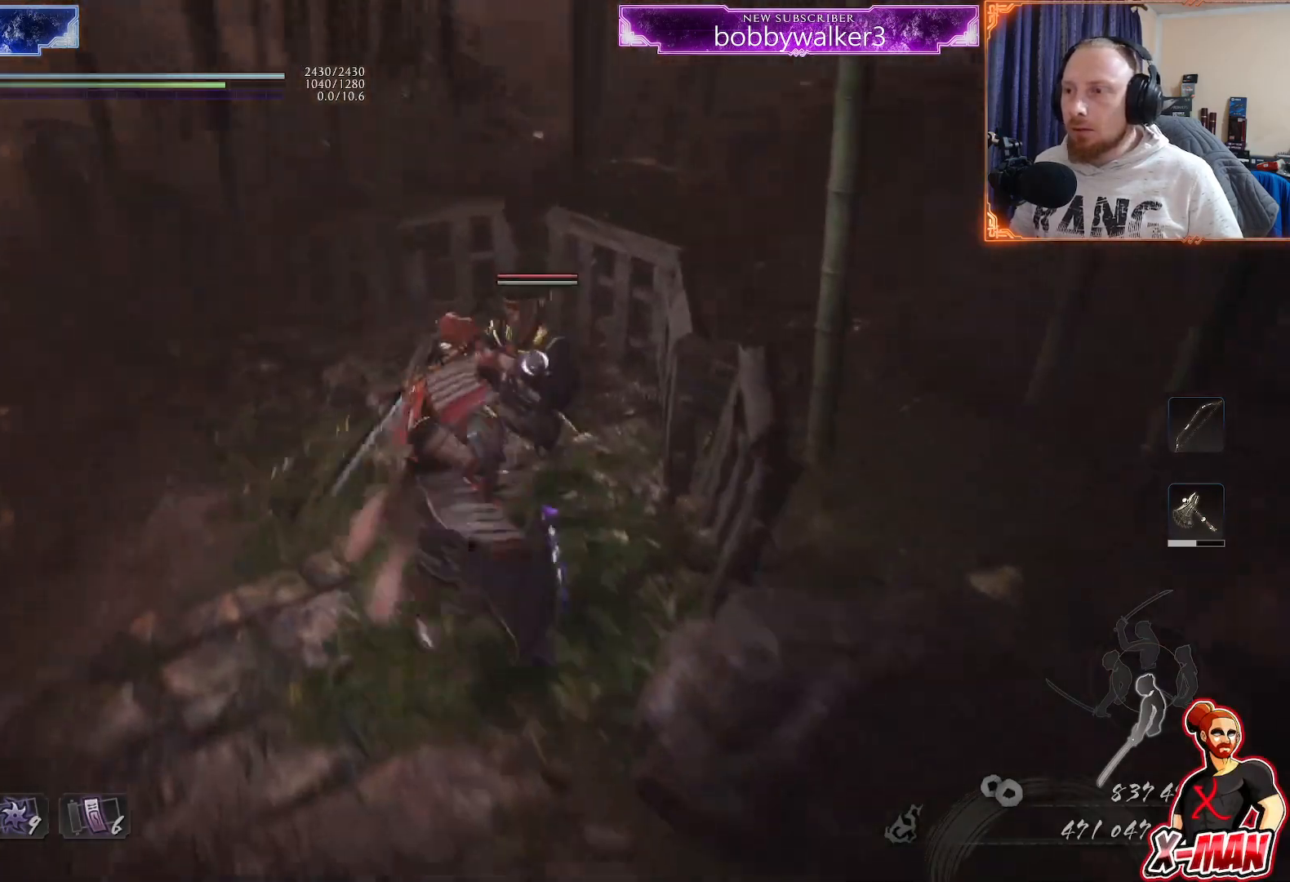
{"buttons": ["L1"], "left_stick": "up-right", "right_stick": "center", "events": [[33, "SQUARE", "down"], [100, "SQUARE", "up"], [150, "left_stick", "up-right"], [183, "SQUARE", "down"], [267, "SQUARE", "up"], [283, "L1", "down"], [350, "SQUARE", "down"], [400, "SQUARE", "up"]]}
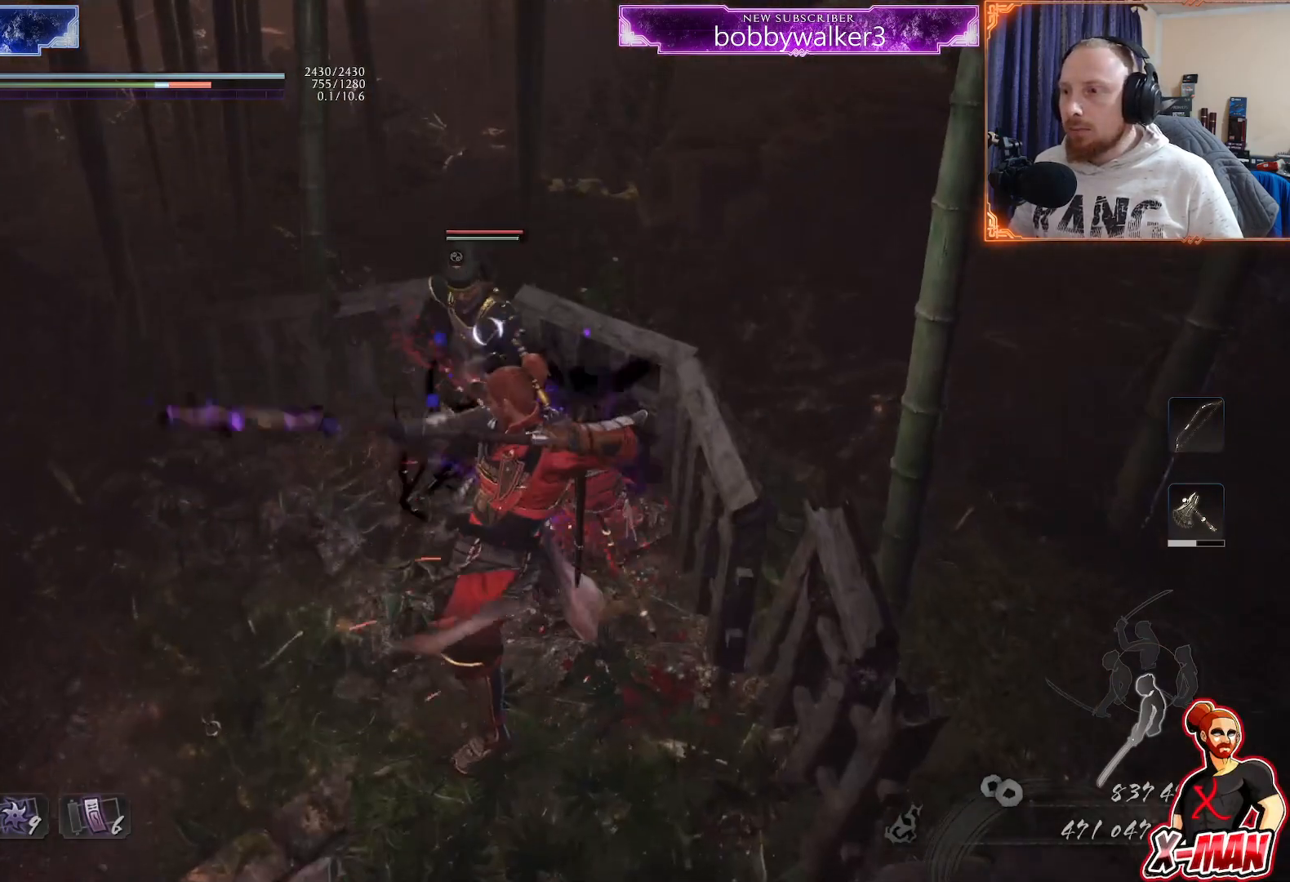
{"buttons": ["SQUARE"], "left_stick": "up-right", "right_stick": "center", "events": [[50, "L1", "up"], [133, "SQUARE", "down"], [217, "SQUARE", "up"], [300, "SQUARE", "down"], [383, "SQUARE", "up"], [450, "SQUARE", "down"]]}
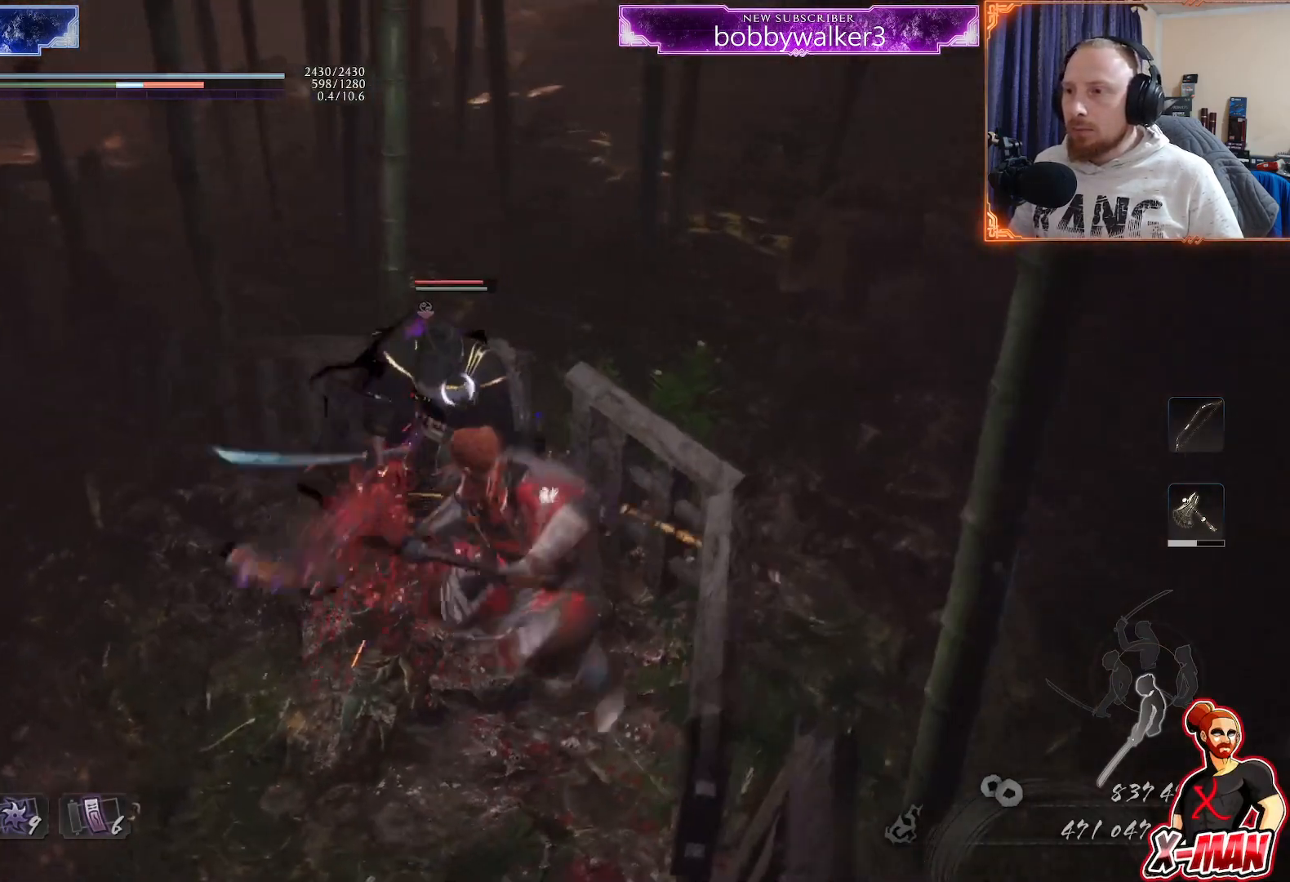
{"buttons": ["SQUARE"], "left_stick": "up-right", "right_stick": "center", "events": []}
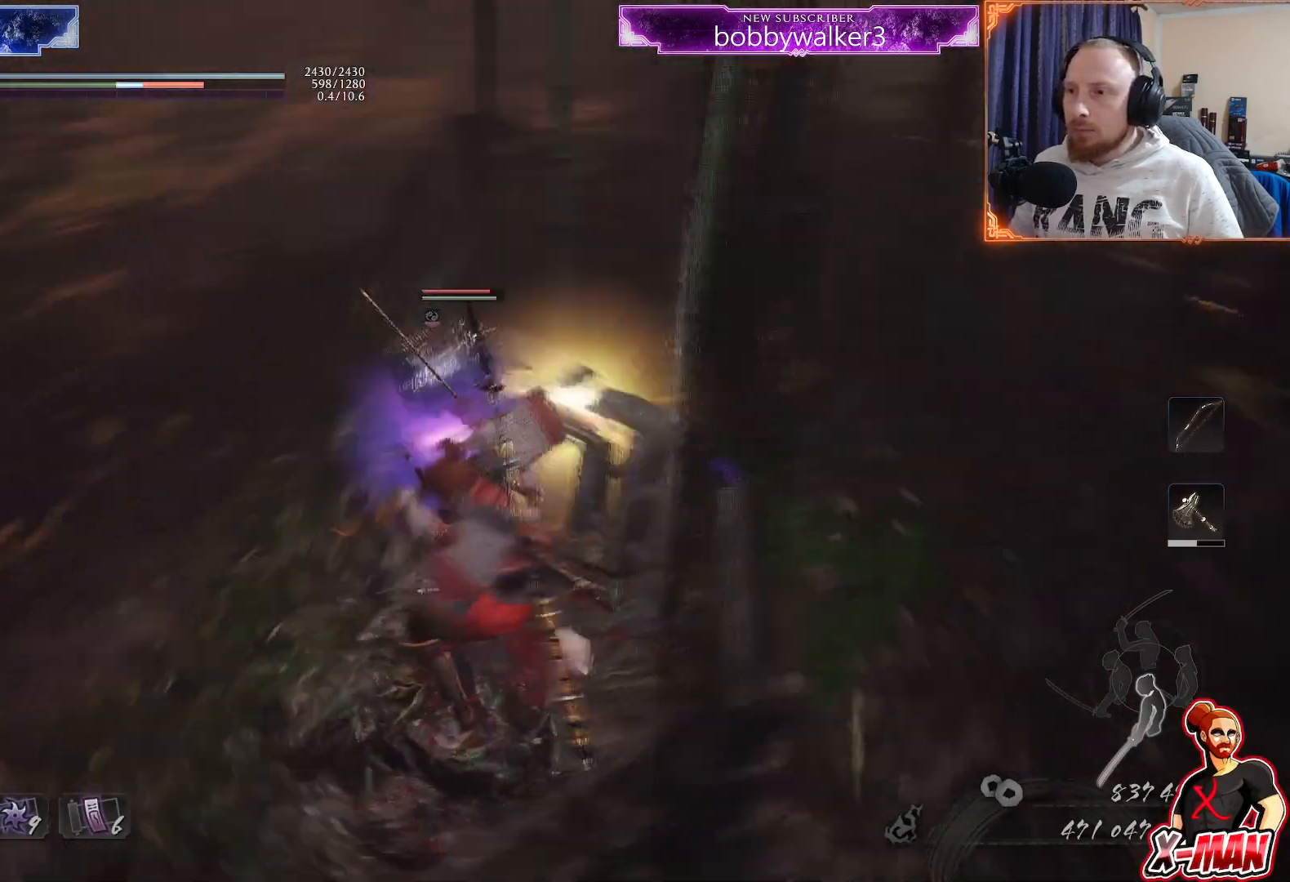
{"buttons": [], "left_stick": "center", "right_stick": "center", "events": [[150, "left_stick", "center"], [167, "SQUARE", "up"], [333, "R1", "down"], [333, "R2", "down"], [383, "TRIANGLE", "down"], [433, "R1", "up"], [433, "R2", "up"], [450, "TRIANGLE", "up"]]}
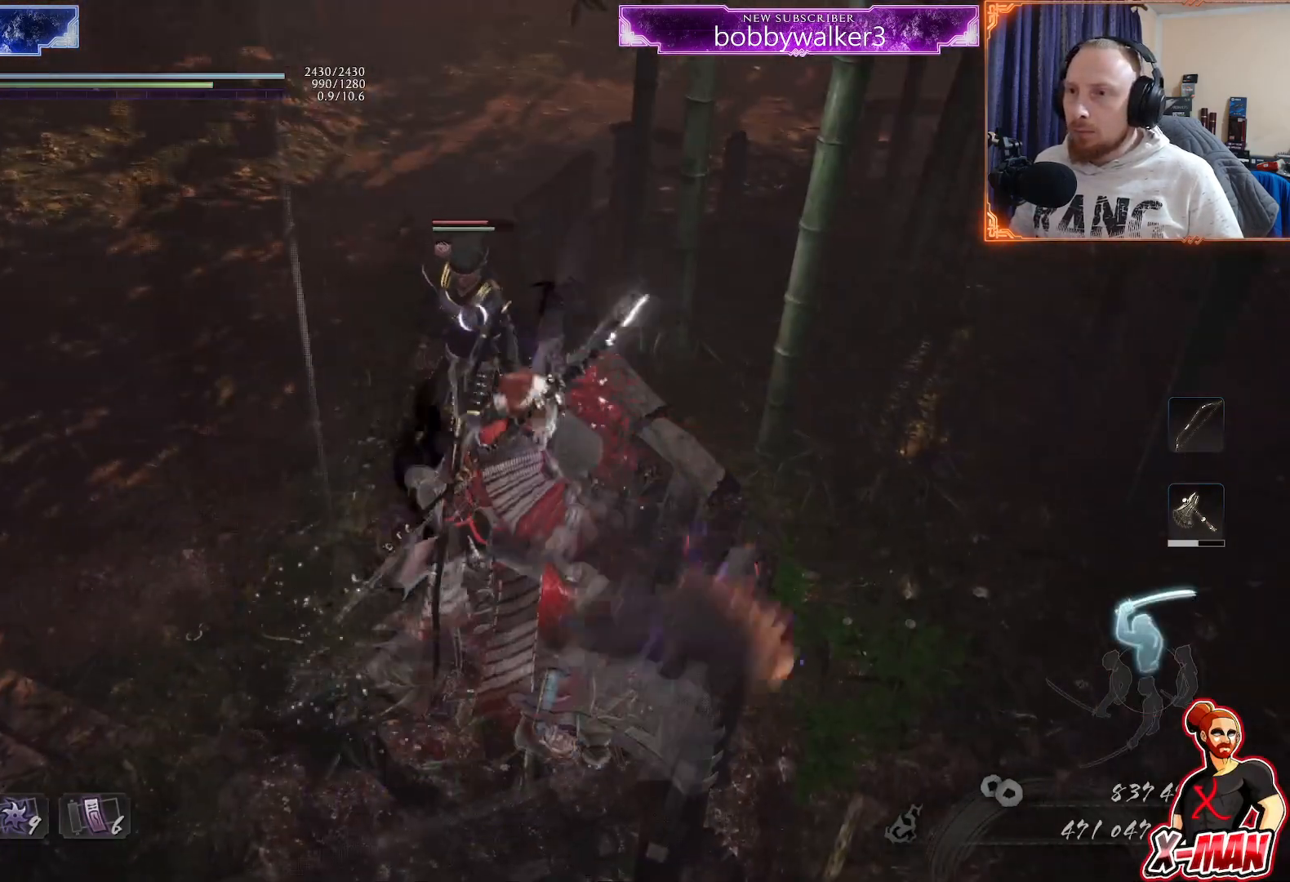
{"buttons": ["L1"], "left_stick": "up", "right_stick": "center", "events": [[33, "TRIANGLE", "down"], [83, "left_stick", "up-right"], [117, "TRIANGLE", "up"], [150, "L1", "down"], [300, "left_stick", "up"]]}
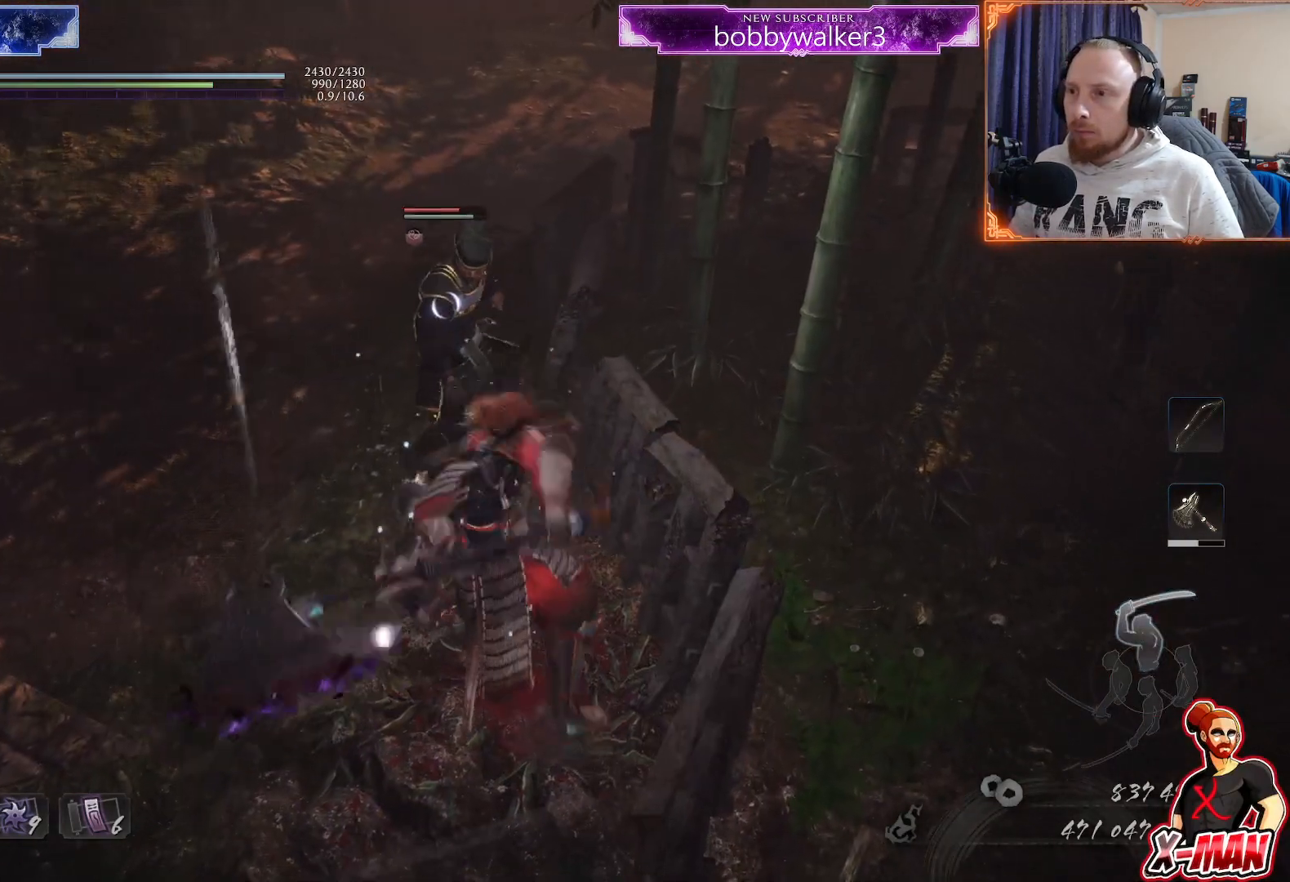
{"buttons": ["TRIANGLE", "L1"], "left_stick": "up", "right_stick": "center", "events": [[67, "TRIANGLE", "down"], [133, "TRIANGLE", "up"], [233, "TRIANGLE", "down"], [300, "TRIANGLE", "up"], [400, "TRIANGLE", "down"]]}
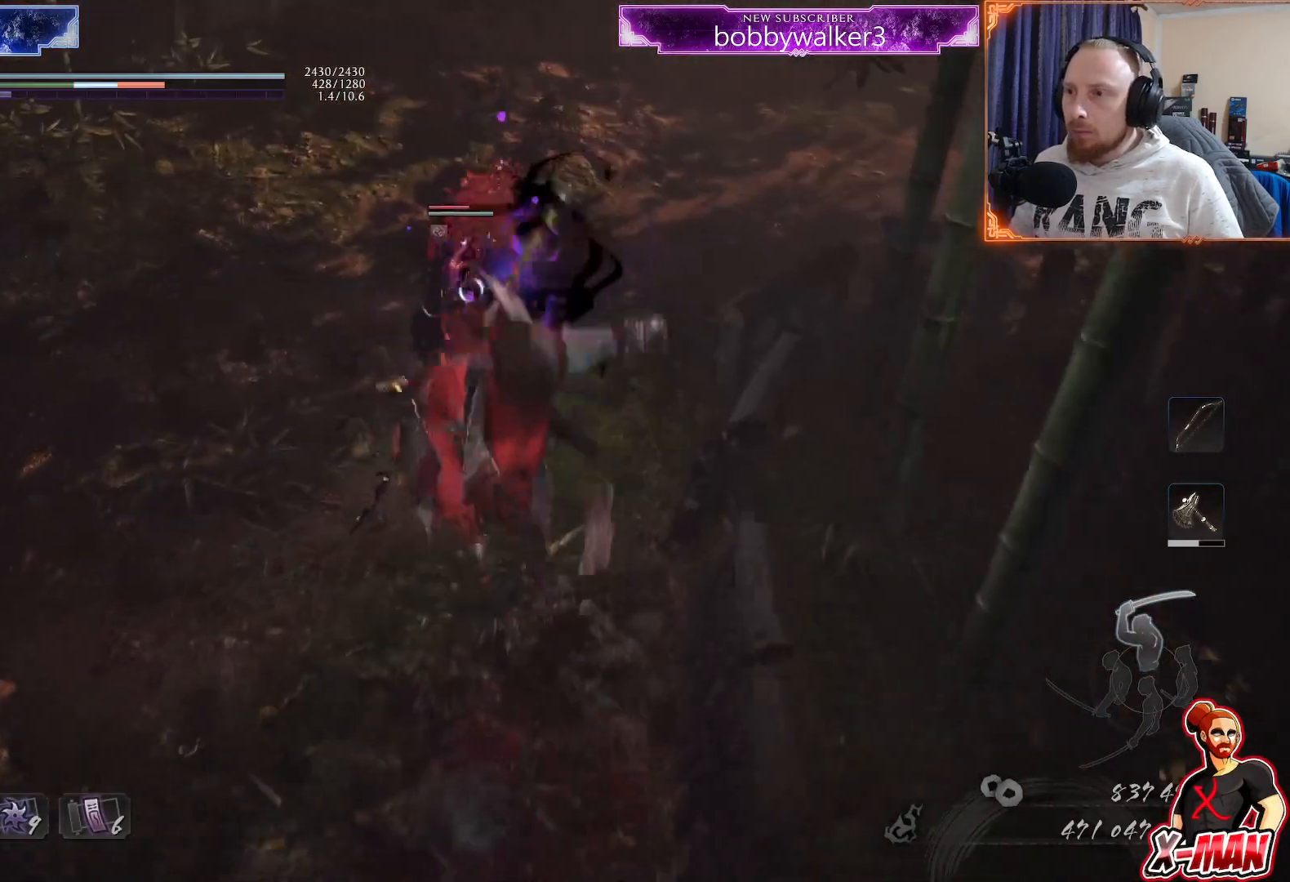
{"buttons": ["TRIANGLE", "L1"], "left_stick": "up", "right_stick": "center", "events": []}
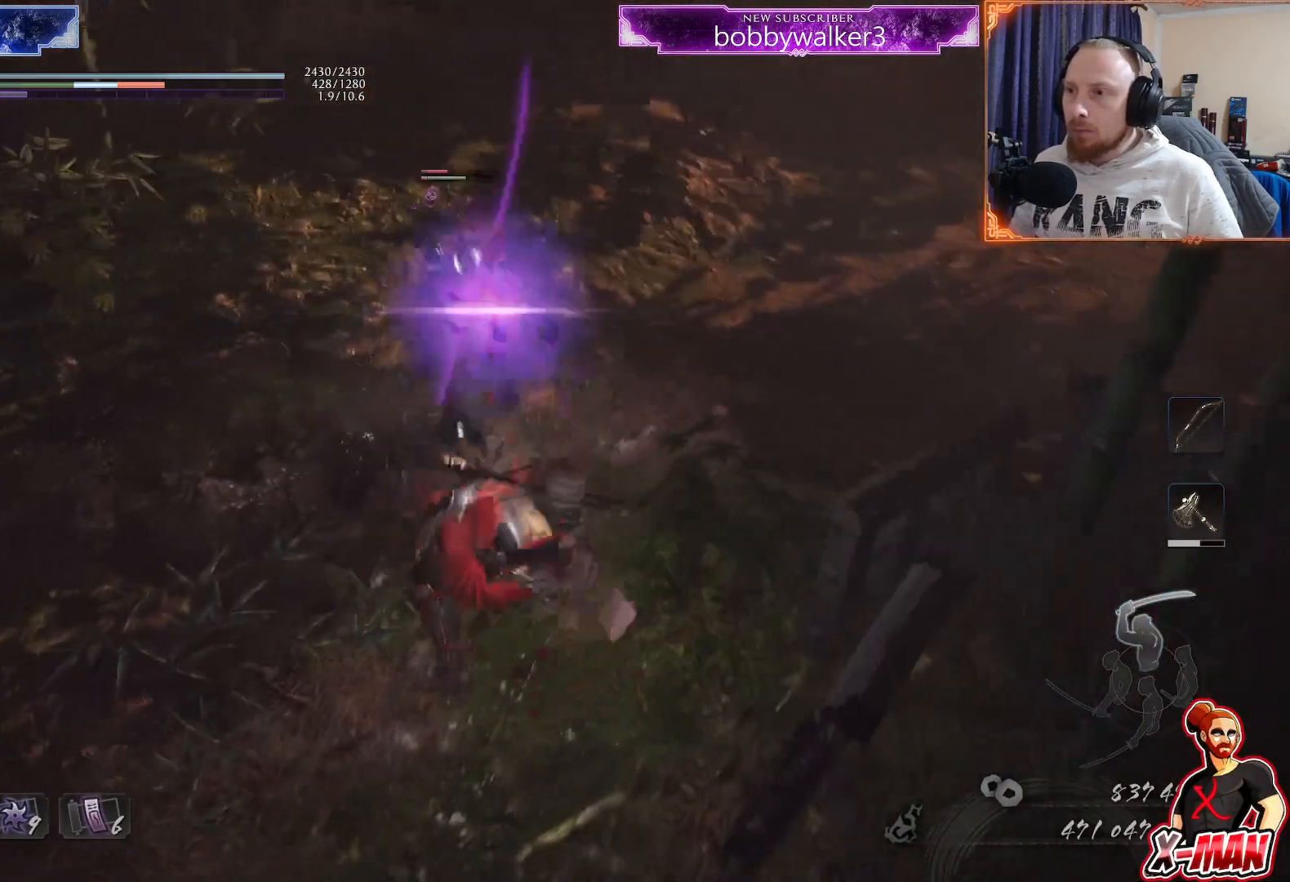
{"buttons": [], "left_stick": "center", "right_stick": "center", "events": [[133, "L1", "up"], [133, "left_stick", "center"], [167, "TRIANGLE", "up"], [333, "R1", "down"], [333, "R2", "down"], [383, "CROSS", "down"], [500, "CROSS", "up"], [500, "R1", "up"], [500, "R2", "up"]]}
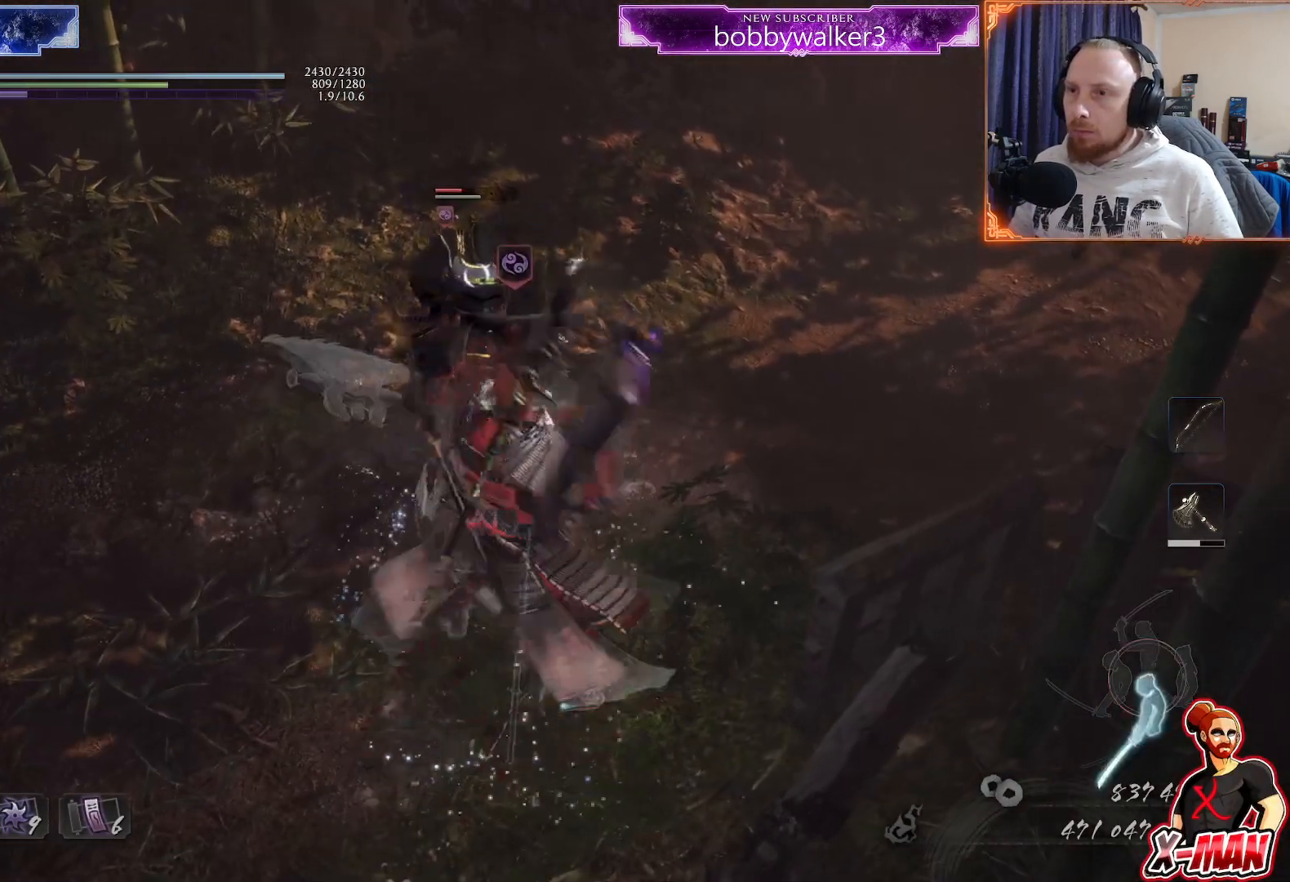
{"buttons": [], "left_stick": "center", "right_stick": "center", "events": [[17, "left_stick", "up-right"], [83, "SQUARE", "down"], [183, "SQUARE", "up"], [367, "SQUARE", "down"], [417, "left_stick", "center"], [450, "SQUARE", "up"]]}
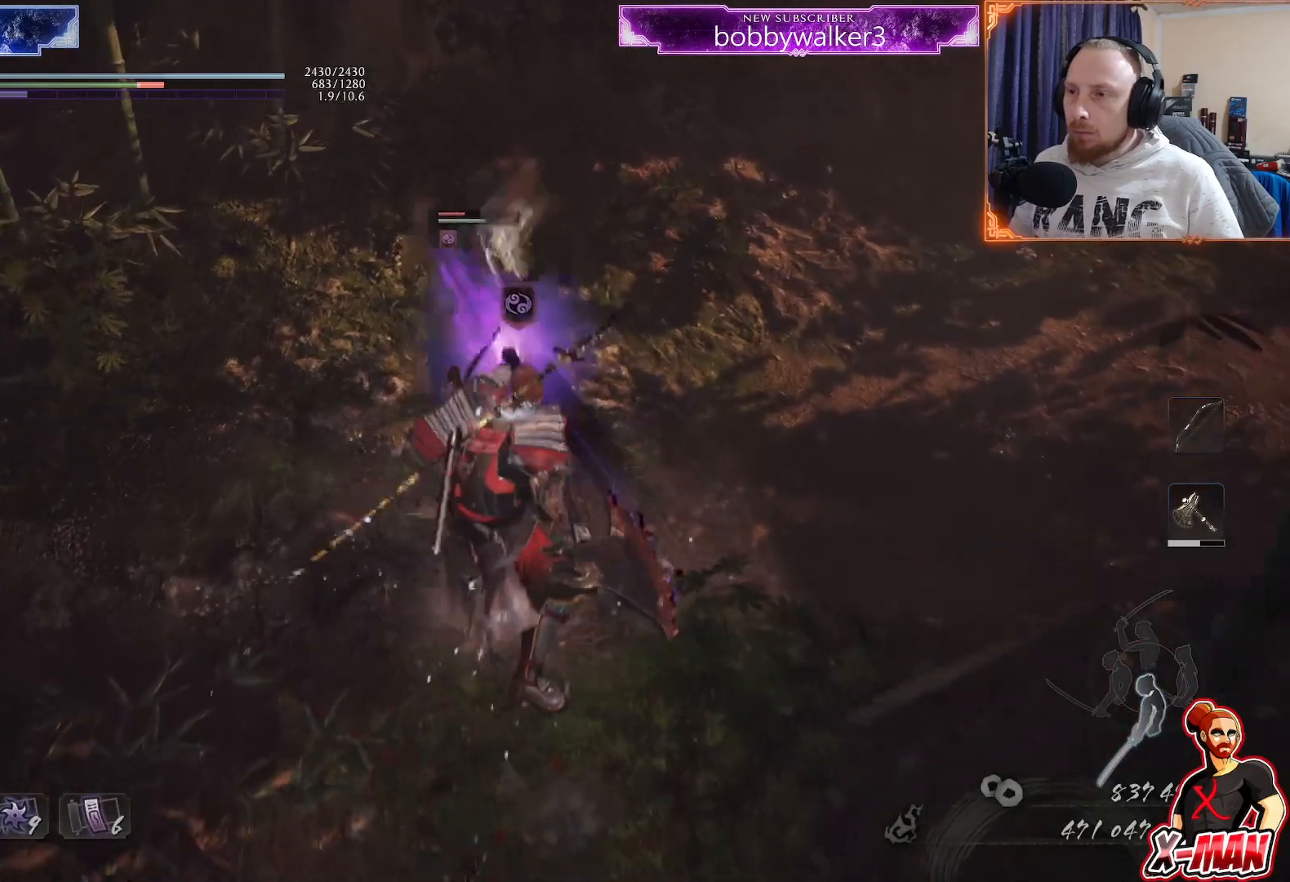
{"buttons": ["L1"], "left_stick": "up", "right_stick": "center", "events": [[33, "SQUARE", "down"], [83, "left_stick", "up"], [117, "SQUARE", "up"], [183, "L1", "down"], [217, "SQUARE", "down"], [317, "SQUARE", "up"], [383, "SQUARE", "down"], [467, "SQUARE", "up"]]}
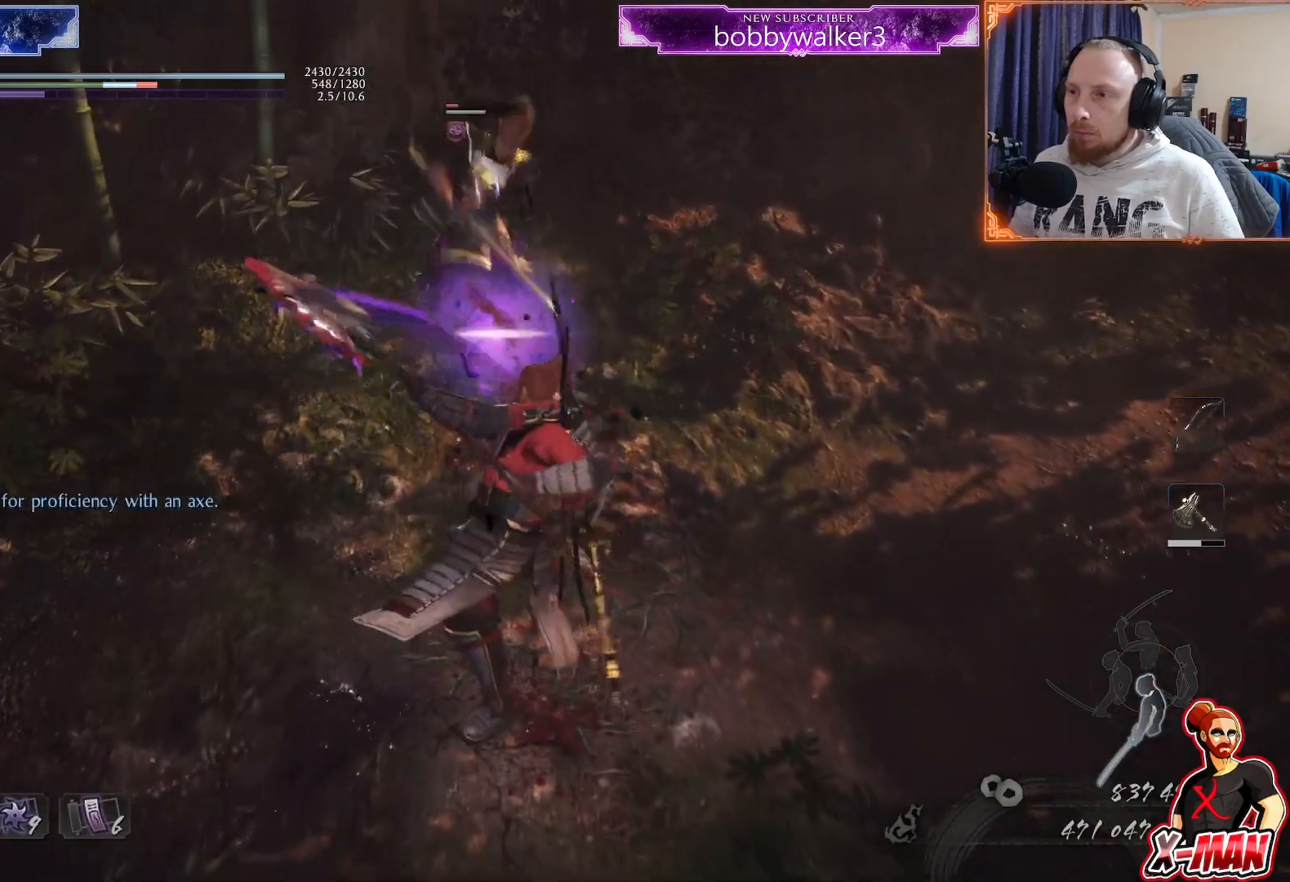
{"buttons": ["L1"], "left_stick": "up", "right_stick": "center", "events": [[50, "SQUARE", "down"], [183, "SQUARE", "up"], [400, "SQUARE", "down"], [500, "SQUARE", "up"]]}
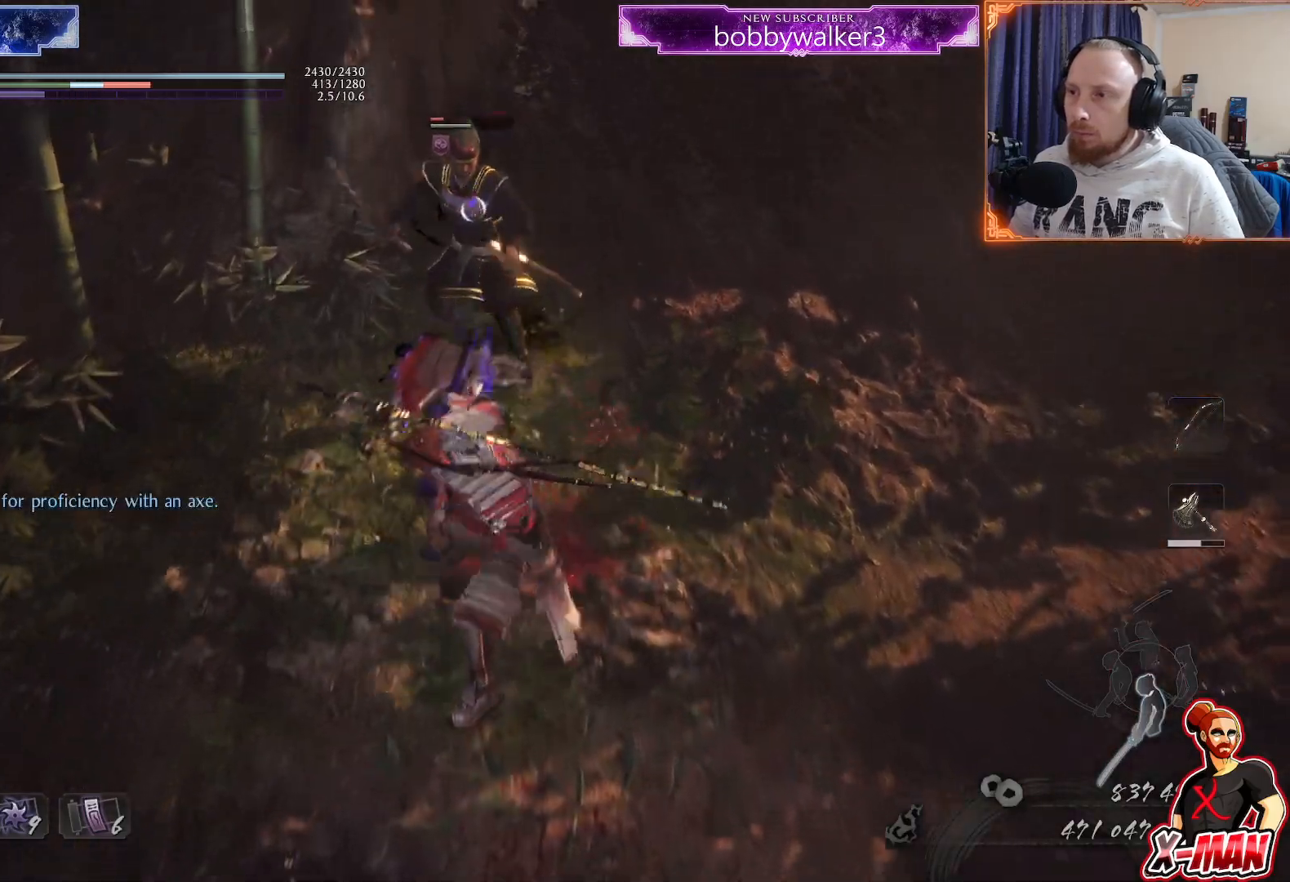
{"buttons": ["L1"], "left_stick": "up", "right_stick": "center", "events": [[67, "SQUARE", "down"], [183, "SQUARE", "up"]]}
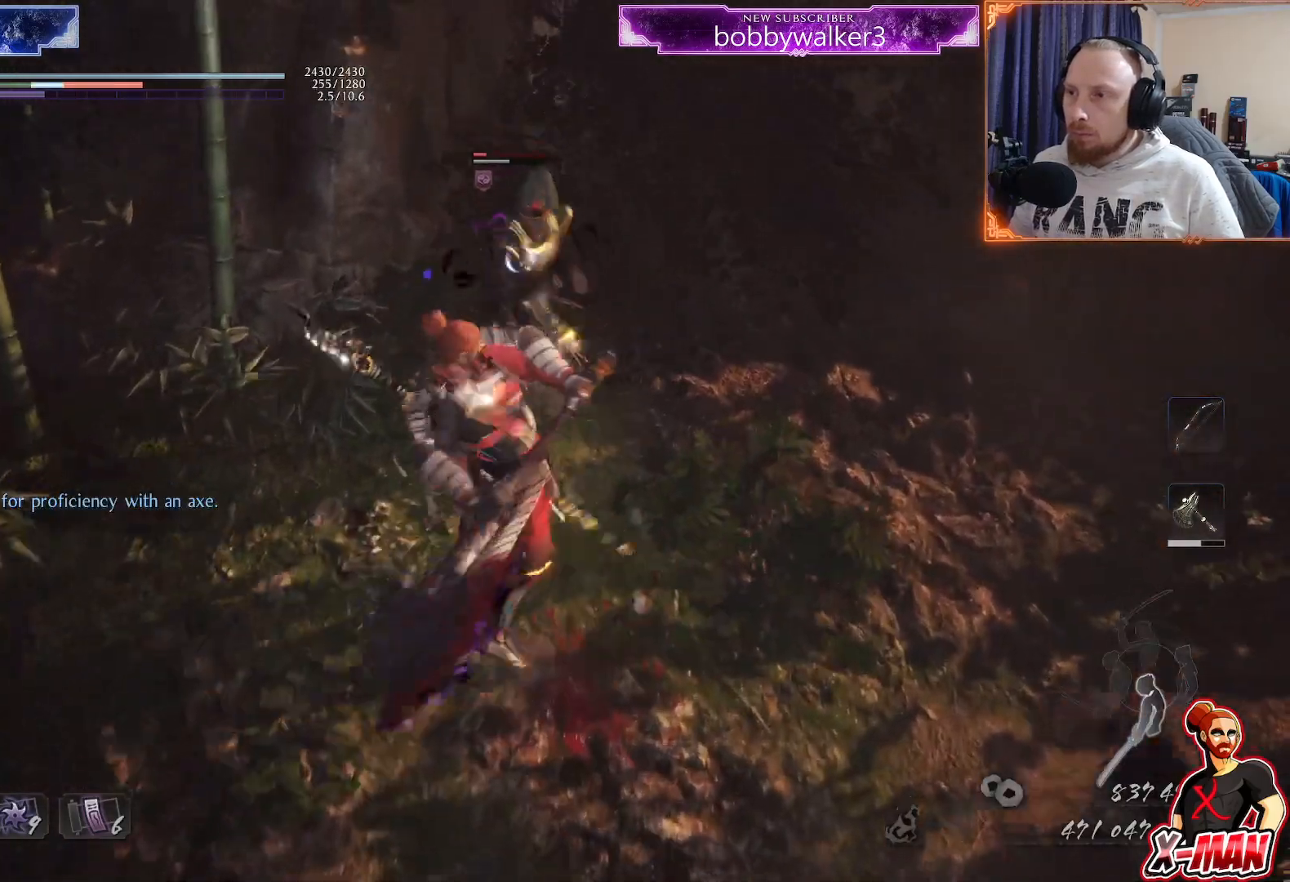
{"buttons": ["SQUARE"], "left_stick": "center", "right_stick": "center", "events": [[250, "L1", "up"], [267, "CROSS", "down"], [267, "left_stick", "down-left"], [317, "CROSS", "up"], [383, "left_stick", "center"], [433, "SQUARE", "down"]]}
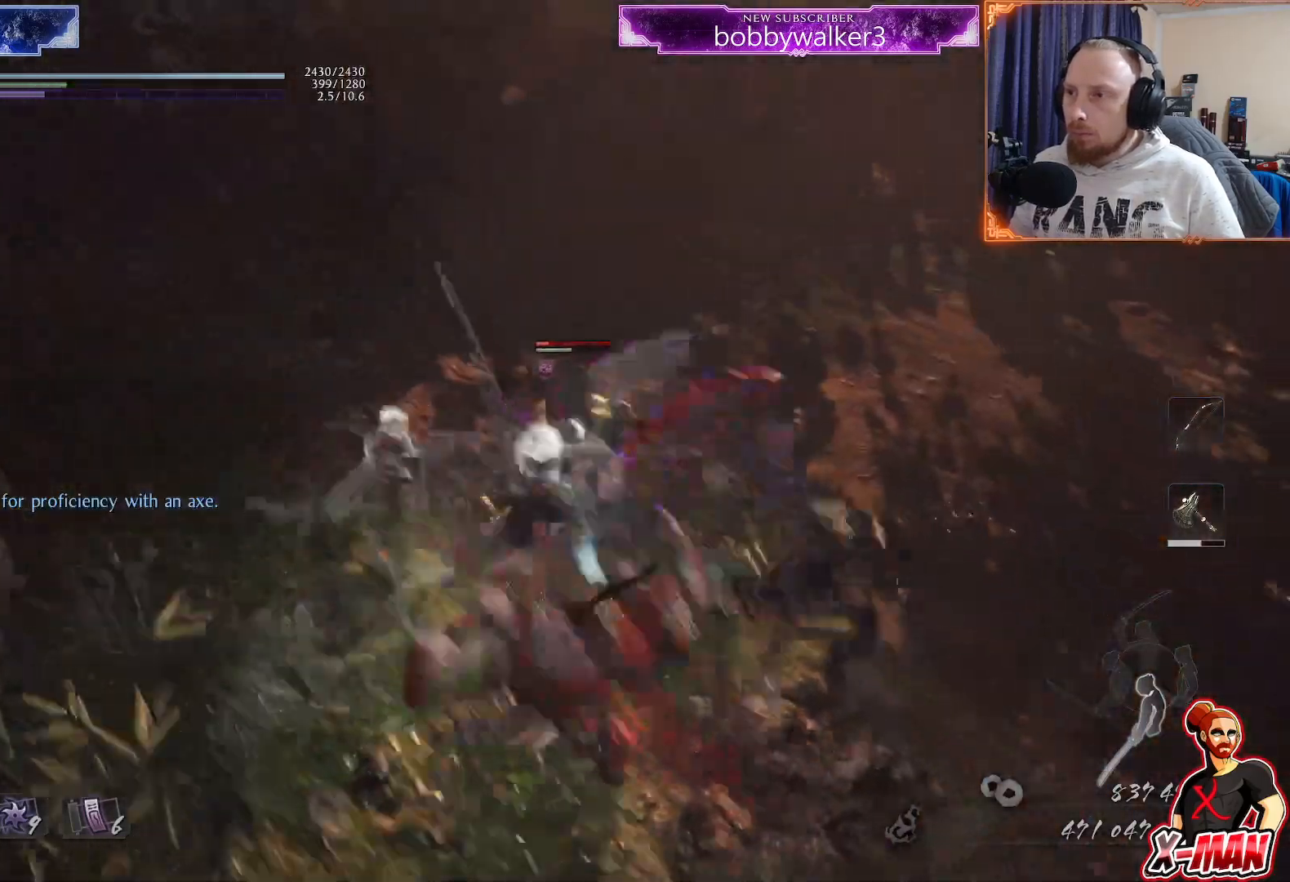
{"buttons": ["L1"], "left_stick": "up-right", "right_stick": "center", "events": [[17, "SQUARE", "up"], [33, "left_stick", "right"], [100, "L1", "down"], [300, "left_stick", "up-right"]]}
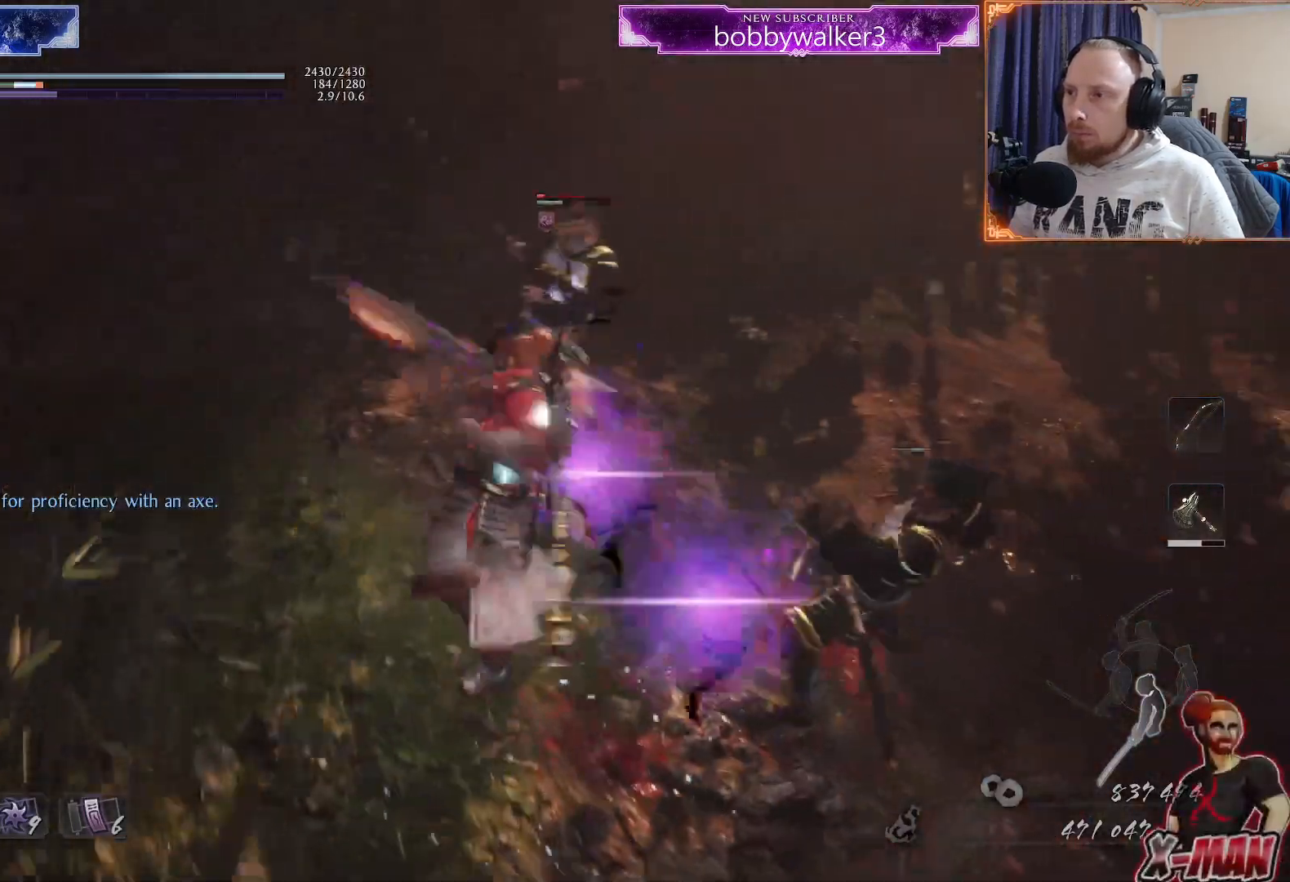
{"buttons": [], "left_stick": "up", "right_stick": "center", "events": [[183, "CROSS", "down"], [250, "L1", "up"], [283, "CROSS", "up"], [383, "SQUARE", "down"], [417, "left_stick", "up"], [467, "SQUARE", "up"]]}
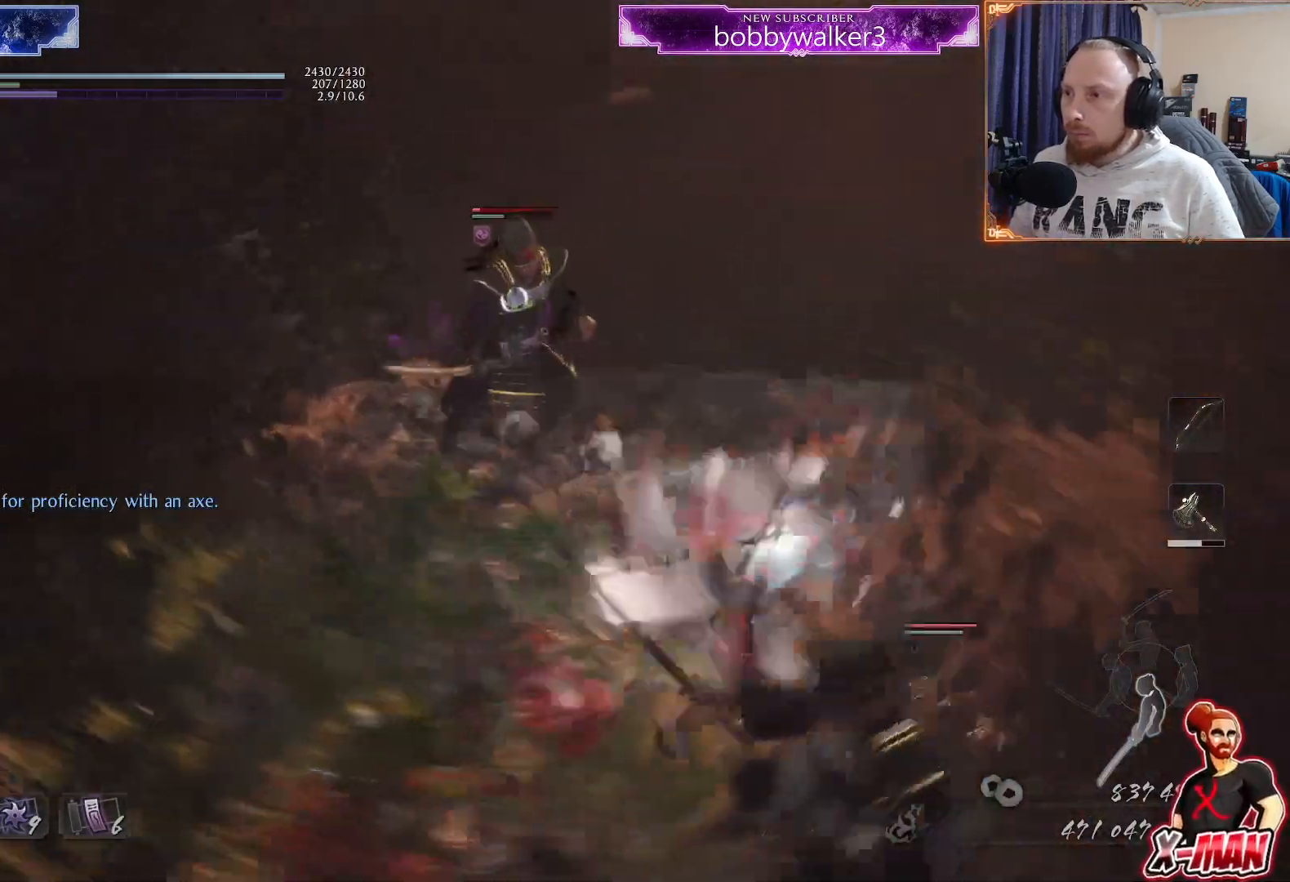
{"buttons": [], "left_stick": "center", "right_stick": "center", "events": [[17, "left_stick", "up-left"], [350, "left_stick", "center"]]}
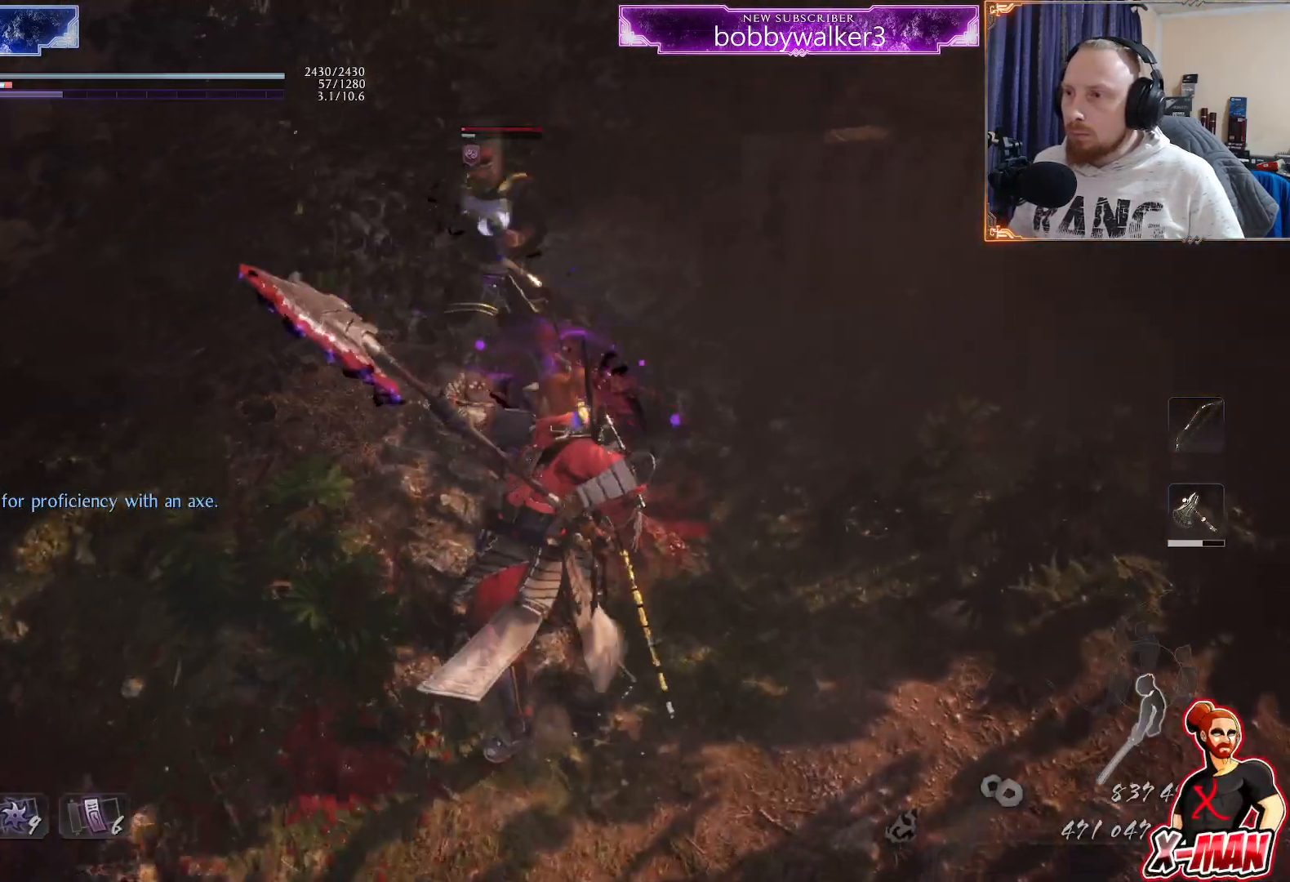
{"buttons": [], "left_stick": "right", "right_stick": "center", "events": [[217, "R1", "down"], [217, "R2", "down"], [267, "TRIANGLE", "down"], [333, "SQUARE", "down"], [333, "TRIANGLE", "up"], [350, "SQUARE", "up"], [383, "CROSS", "down"], [383, "left_stick", "right"], [483, "CROSS", "up"], [483, "R1", "up"], [483, "R2", "up"]]}
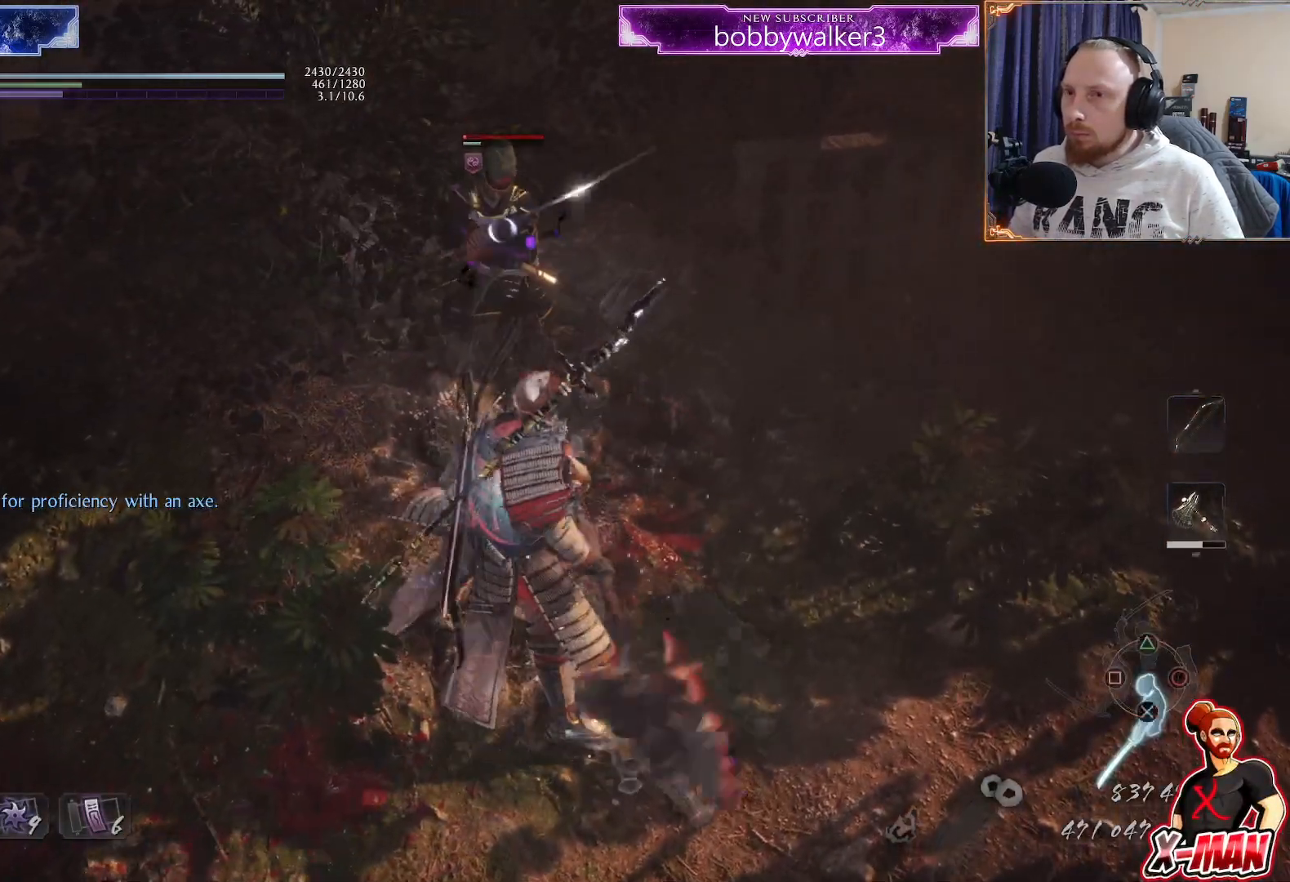
{"buttons": [], "left_stick": "up", "right_stick": "center", "events": [[33, "L1", "down"], [83, "CROSS", "down"], [217, "L1", "up"], [267, "SQUARE", "down"], [317, "left_stick", "up-right"], [333, "CROSS", "up"], [333, "SQUARE", "up"], [417, "left_stick", "up"]]}
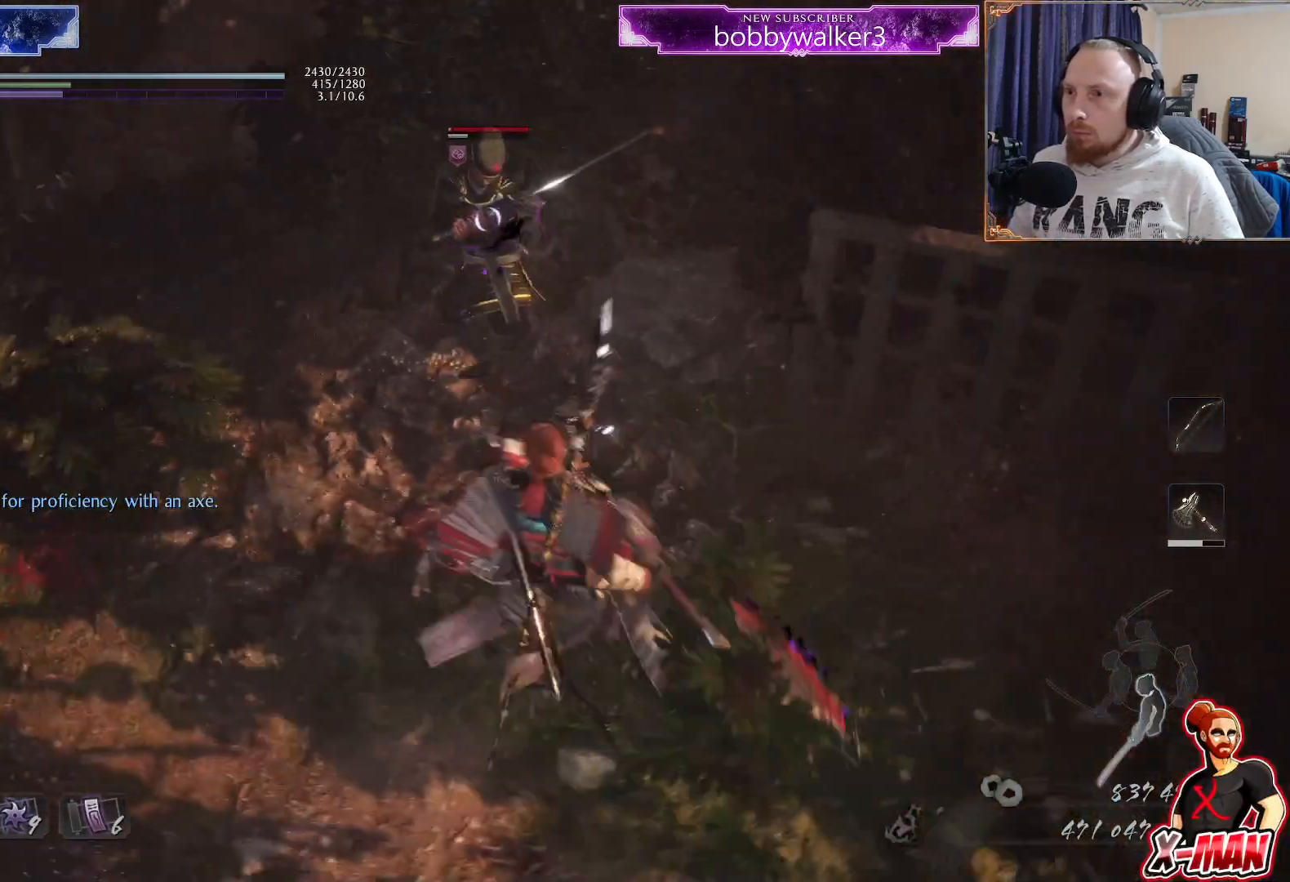
{"buttons": [], "left_stick": "up-right", "right_stick": "center", "events": [[467, "left_stick", "up-right"]]}
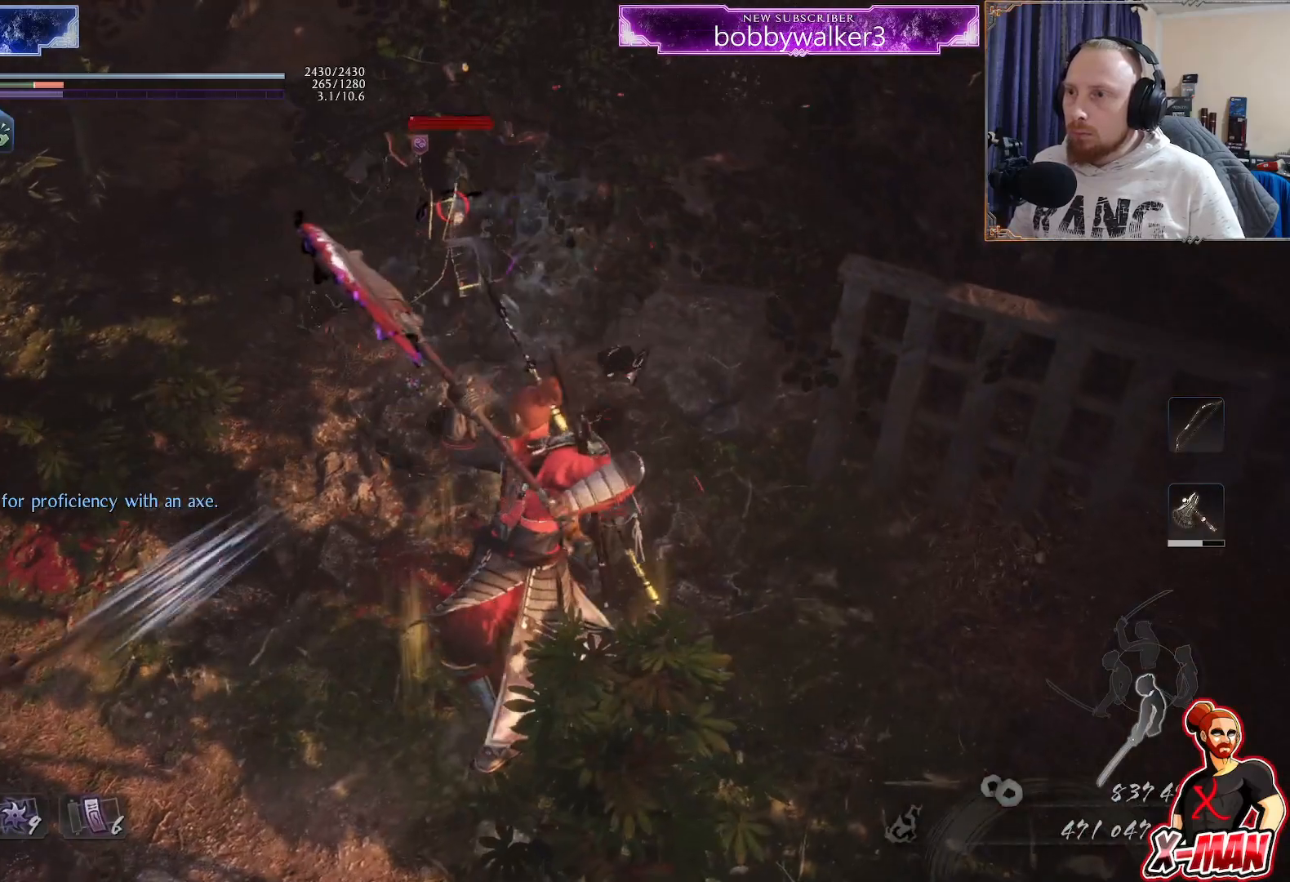
{"buttons": ["L1"], "left_stick": "down-right", "right_stick": "center", "events": [[83, "left_stick", "down-right"], [150, "R1", "down"], [217, "CROSS", "down"], [217, "L1", "down"], [267, "CROSS", "up"], [283, "R1", "up"], [333, "CROSS", "down"], [417, "CROSS", "up"]]}
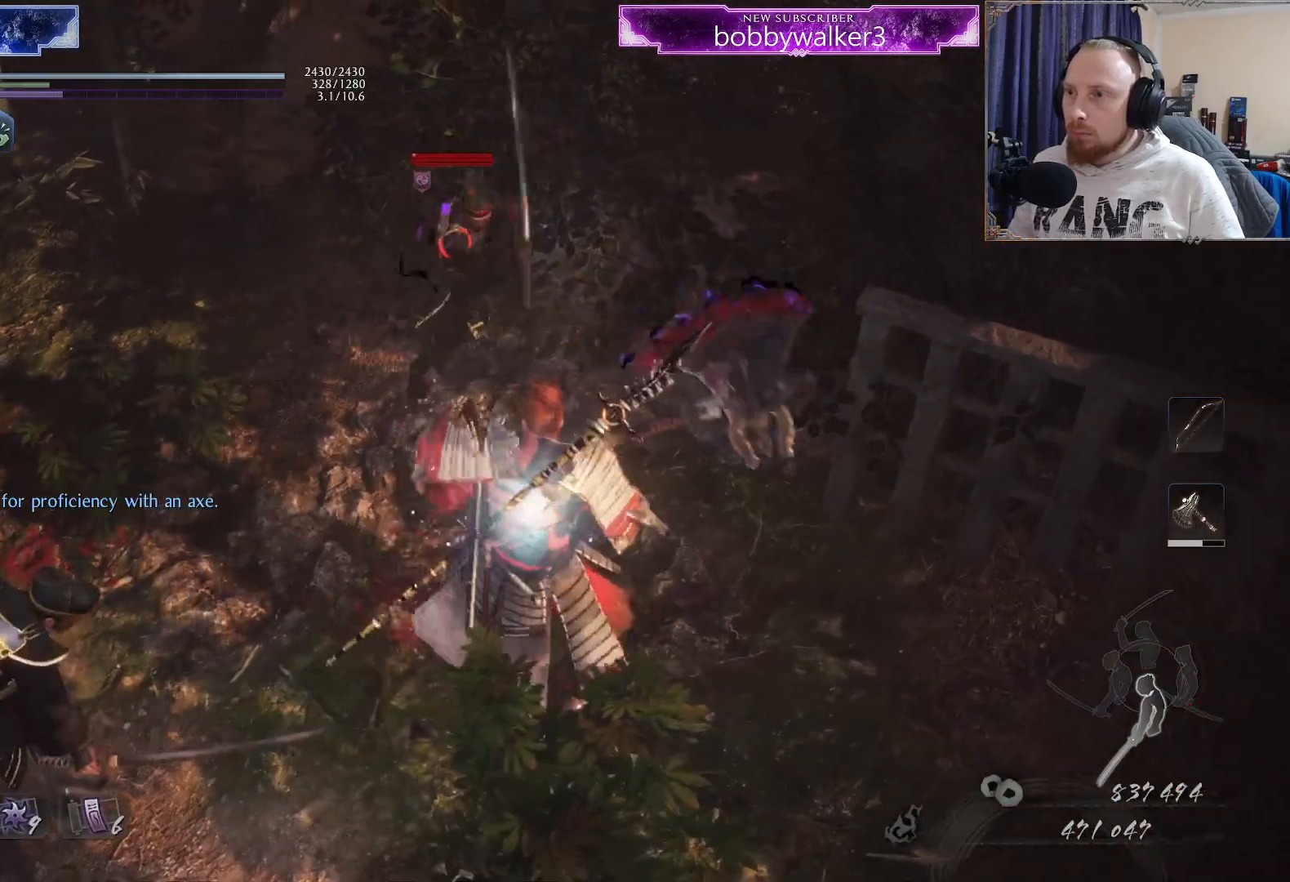
{"buttons": [], "left_stick": "up", "right_stick": "center", "events": [[33, "L1", "up"], [50, "left_stick", "up-right"], [217, "L1", "down"], [283, "CROSS", "down"], [367, "CROSS", "up"], [383, "L1", "up"], [417, "left_stick", "up"]]}